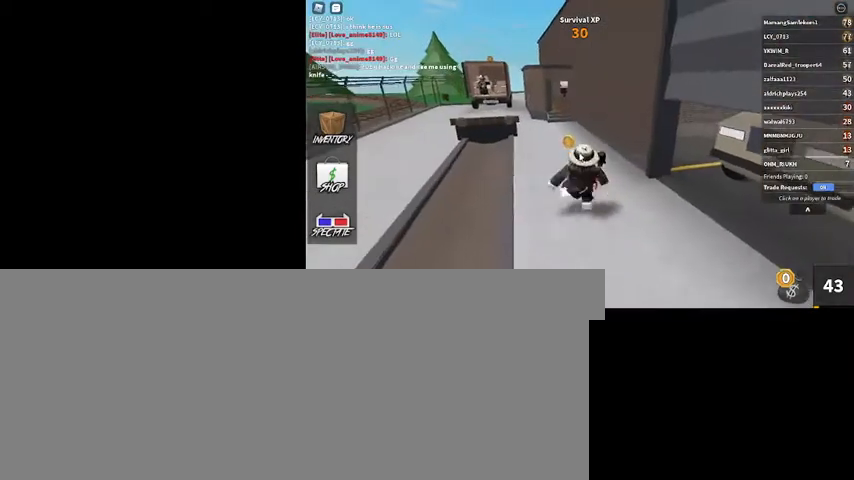
Gameplay with keyboard and mouse; each line is a JSON object with the keys and mouse buttons held at the frame after it. "events" lists presses ("down") and releases ("up") of ".", "/", "0", "1", "2", "3", "4", "5", "6", "7", "8", "9", "a", "alt_l", "alt_r", "b", "backslash", "backspace", "c", "caps_lock", "comma", "ctrl_l", "ctrl_r", "d", "down", "e", "equals", "escape", "f", "f1", "f10", "f11", "f12", "f2", "f3", "f4", "f5", "f6", "f7", "f8", "f9", "g", "h", "i", "j", "k", "l", "lbracket", "left", "m", "minus", "n", "num0", "num1", "num2", "num3", "num4", "num5", "num6", "num7", "num8", "num9", "o", "p", "q", "quote", "r", "rbracket", "return", "right", "s", "semicolon", "shift_l", "shift_r", "space", "super", "t", "tab", "tilde", "u", "up", "v", "w", "x", "y", "z", "mouse_left", "mouse_wheel" and "mouse_right" between this image and that frame as [ms after this image, input, new state], when the widget could be followed in between. "mouse_left", "mouse_wheel", "mouse_right" = the "left", "wheel", "right" buttons of the "mouse" list. No other keys are recorded. "wheel" means that the mouse wheel is clicked or scrolled. Mouse movement is not recorded.
{"keys": ["w"], "mouse": [], "events": [[67, "mouse_right", "down"], [433, "mouse_right", "up"]]}
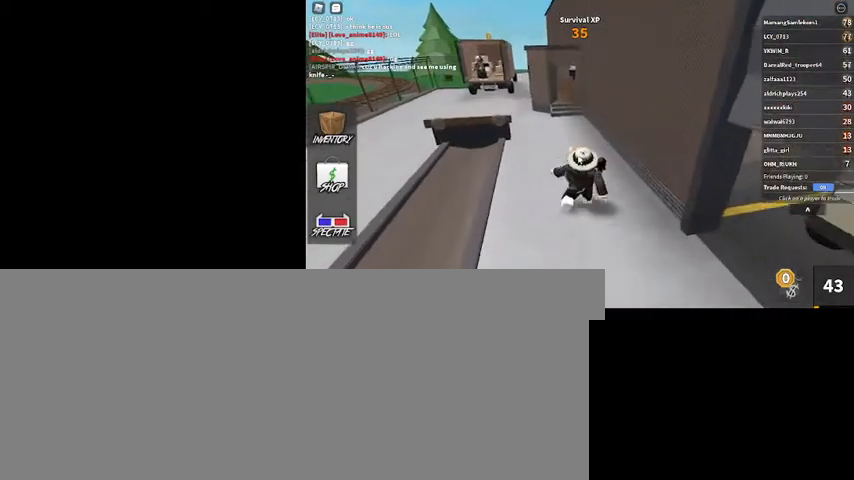
{"keys": ["a", "w"], "mouse": ["right"], "events": [[467, "mouse_right", "down"], [500, "a", "down"]]}
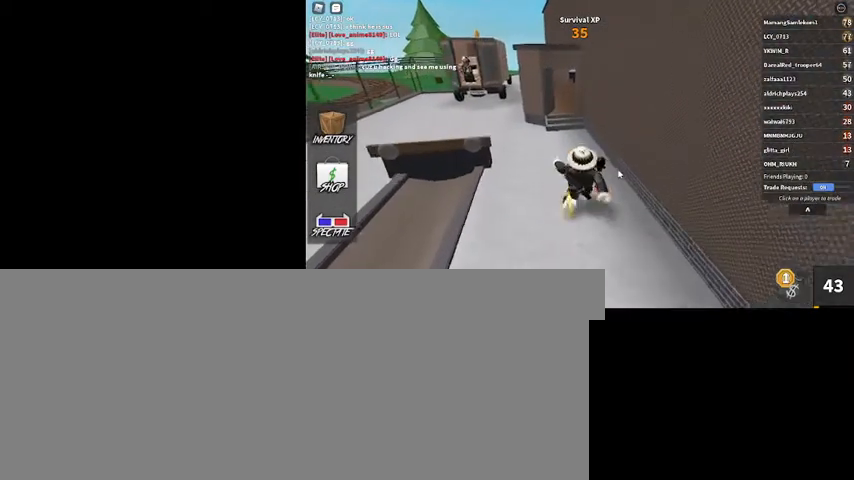
{"keys": ["a", "w"], "mouse": ["right"], "events": []}
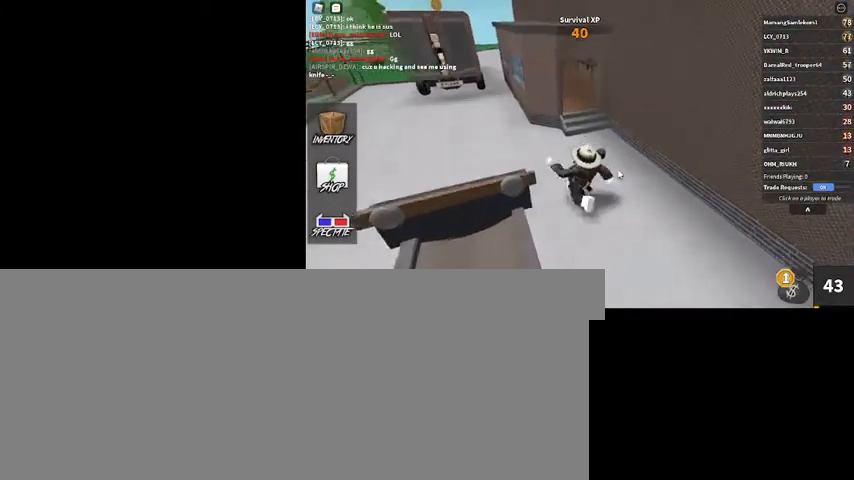
{"keys": ["a", "w"], "mouse": ["right"], "events": [[67, "a", "up"], [233, "a", "down"]]}
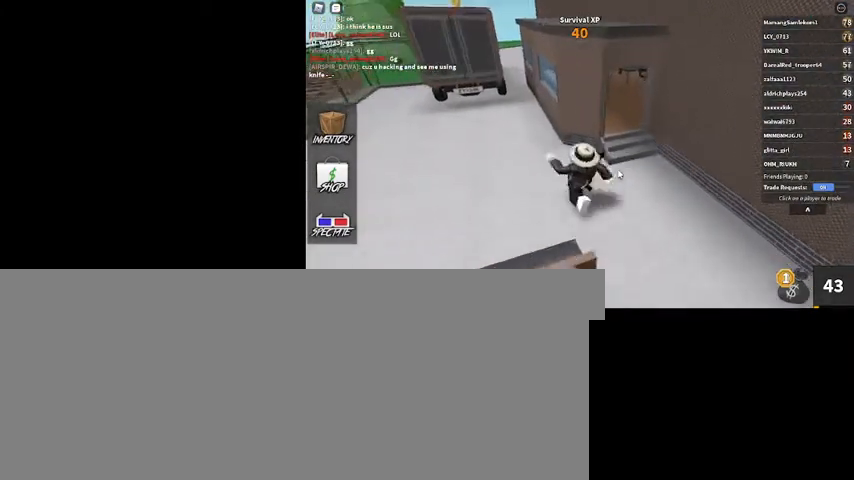
{"keys": ["d", "shift_l", "w"], "mouse": ["right"], "events": [[200, "a", "up"], [200, "d", "down"], [233, "w", "up"], [433, "w", "down"], [467, "shift_l", "down"]]}
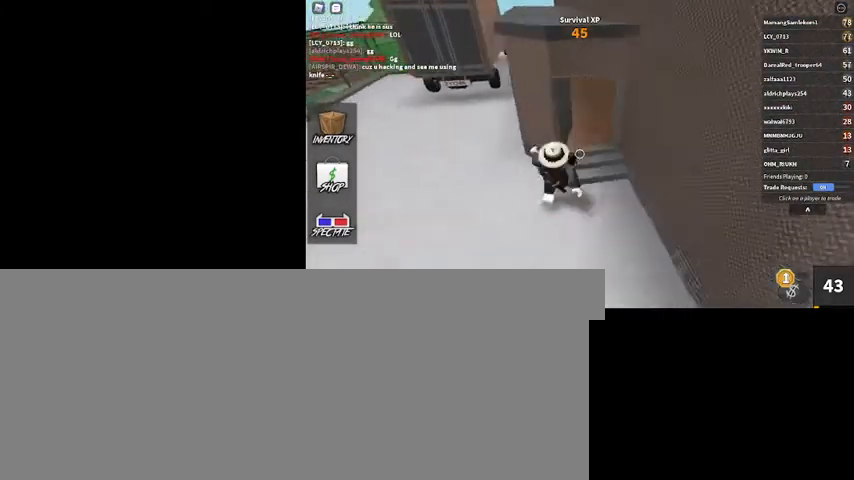
{"keys": [], "mouse": [], "events": [[67, "shift_l", "up"], [100, "mouse_right", "up"], [200, "d", "up"], [433, "w", "up"]]}
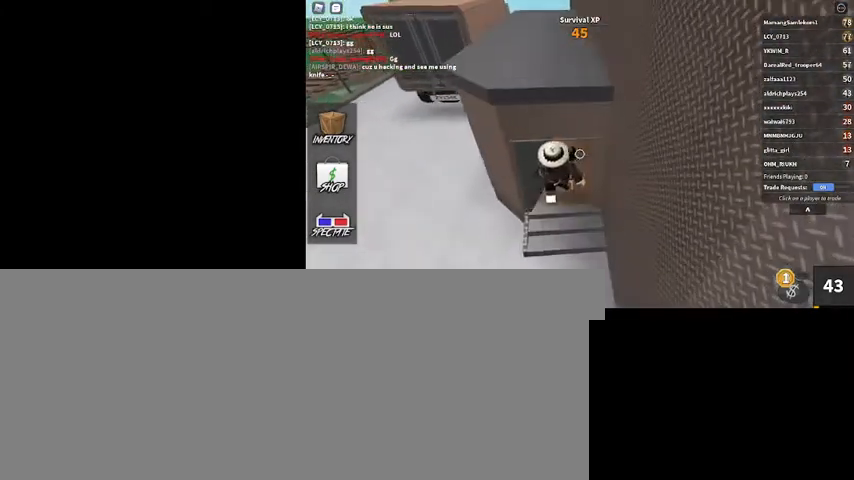
{"keys": ["w"], "mouse": [], "events": [[67, "s", "down"], [200, "space", "down"], [267, "s", "up"], [367, "w", "down"], [400, "space", "up"]]}
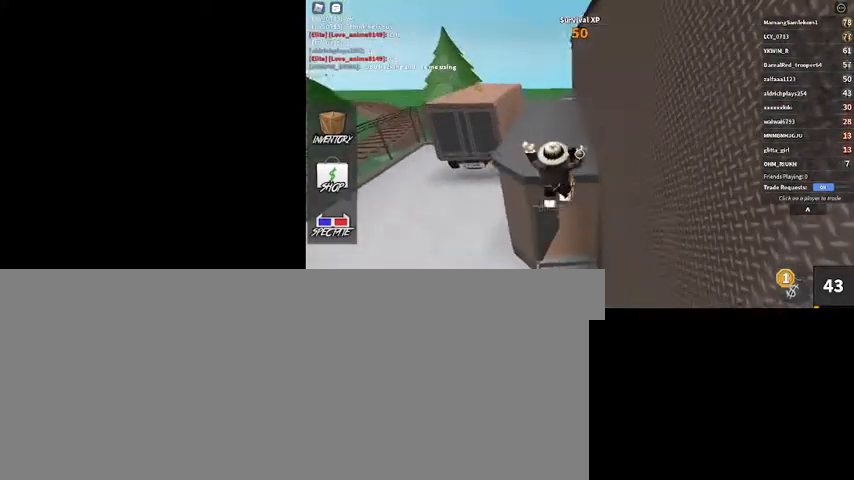
{"keys": ["w"], "mouse": ["right"], "events": [[333, "shift_l", "down"], [467, "mouse_right", "down"], [500, "shift_l", "up"]]}
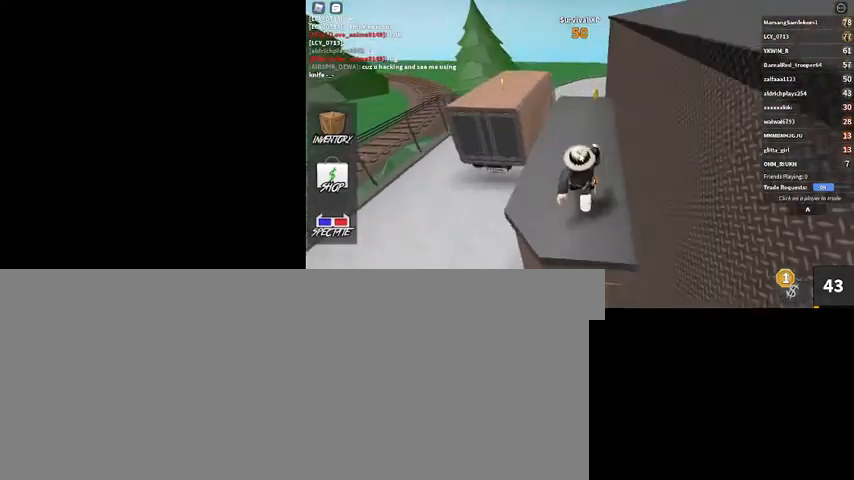
{"keys": ["a", "w"], "mouse": ["right"], "events": [[400, "a", "down"]]}
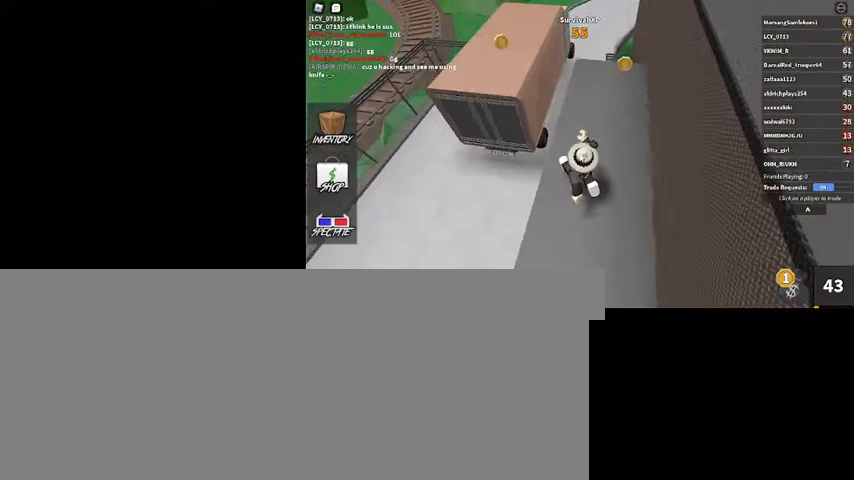
{"keys": ["a", "space", "w"], "mouse": ["right"], "events": [[133, "a", "up"], [300, "a", "down"], [433, "space", "down"]]}
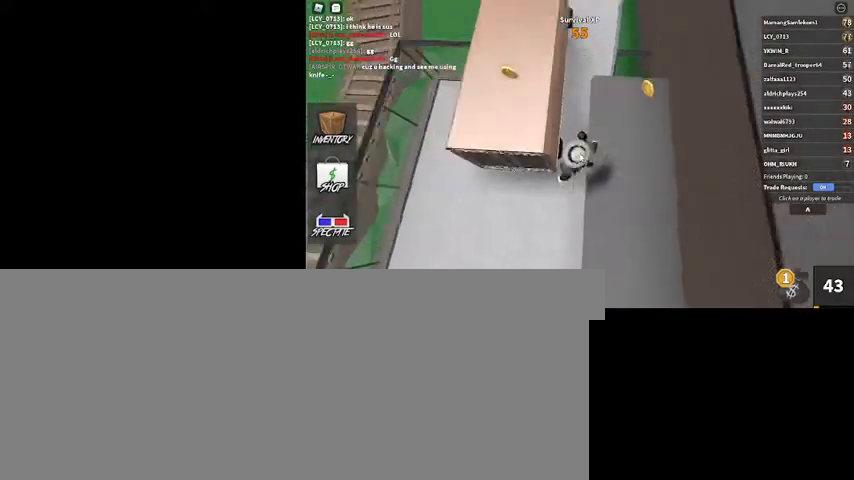
{"keys": ["a", "w"], "mouse": [], "events": [[100, "space", "up"], [500, "mouse_right", "up"]]}
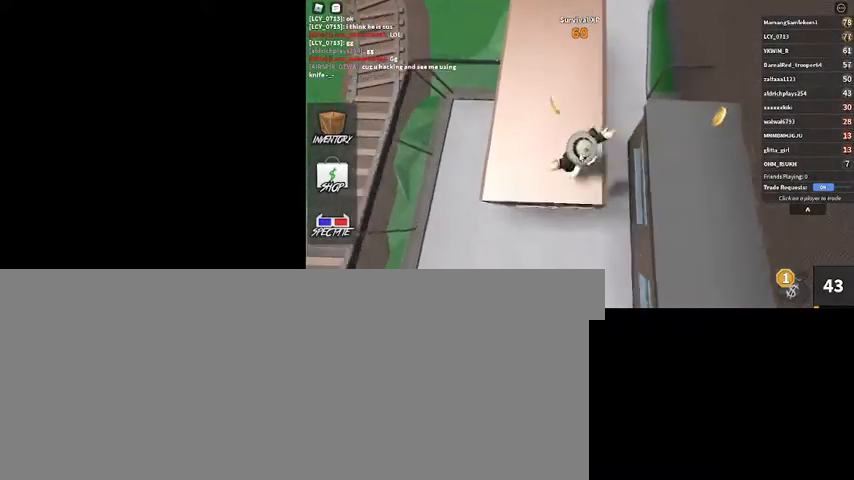
{"keys": ["shift_l", "w"], "mouse": ["right"], "events": [[100, "a", "up"], [400, "mouse_right", "down"], [500, "shift_l", "down"]]}
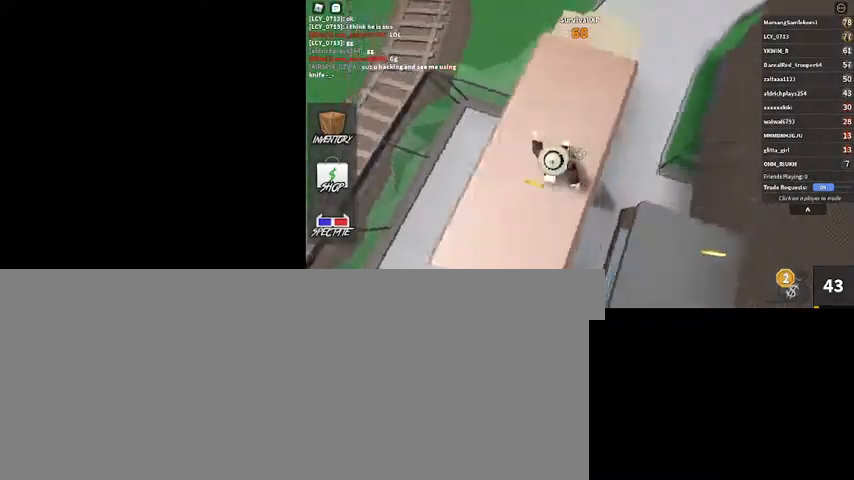
{"keys": ["d", "s"], "mouse": [], "events": [[67, "d", "down"], [167, "mouse_right", "up"], [167, "shift_l", "up"], [167, "w", "up"], [400, "s", "down"]]}
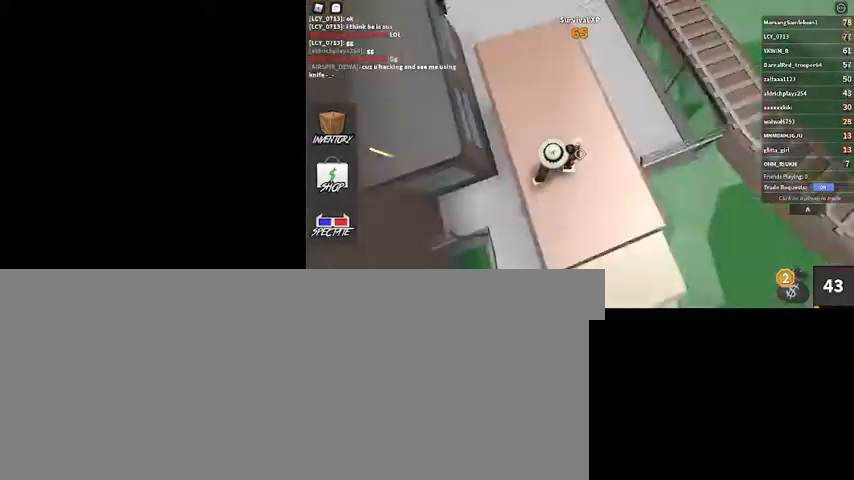
{"keys": [], "mouse": ["right"], "events": [[233, "d", "up"], [367, "shift_l", "down"], [400, "mouse_right", "down"], [467, "s", "up"], [500, "shift_l", "up"]]}
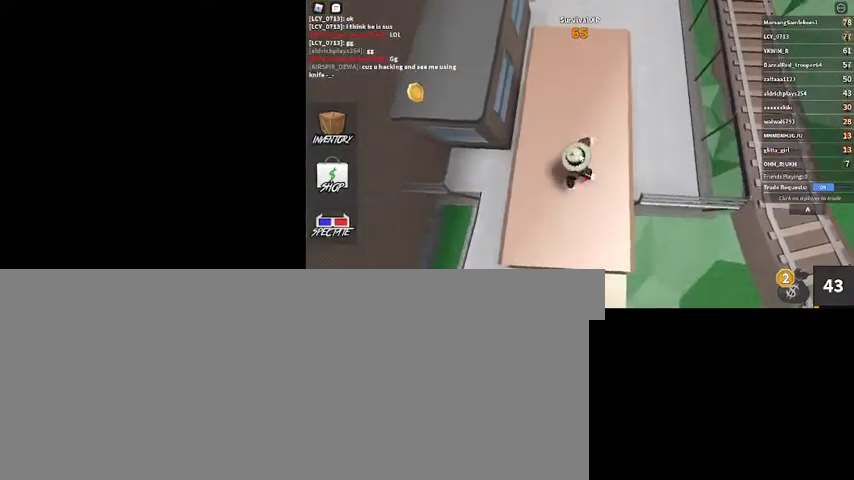
{"keys": [], "mouse": [], "events": [[167, "2", "down"], [200, "3", "down"], [267, "2", "up"], [267, "3", "up"], [400, "mouse_right", "up"]]}
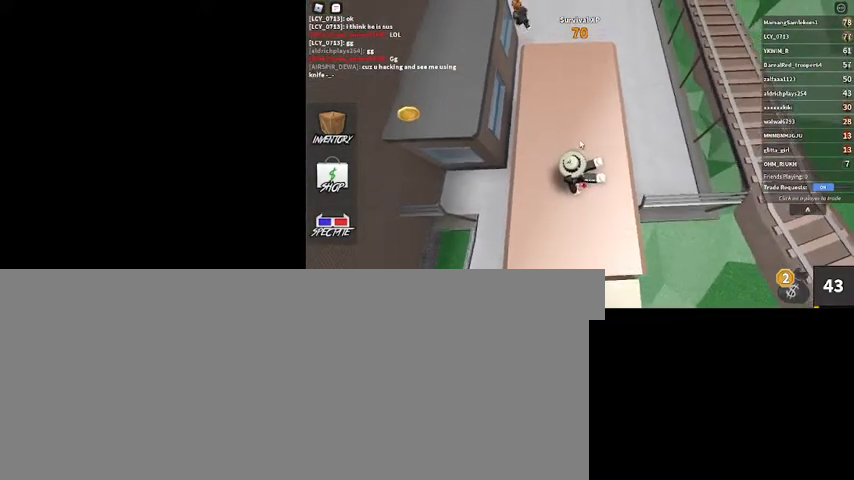
{"keys": [], "mouse": ["right"], "events": [[67, "mouse_right", "down"]]}
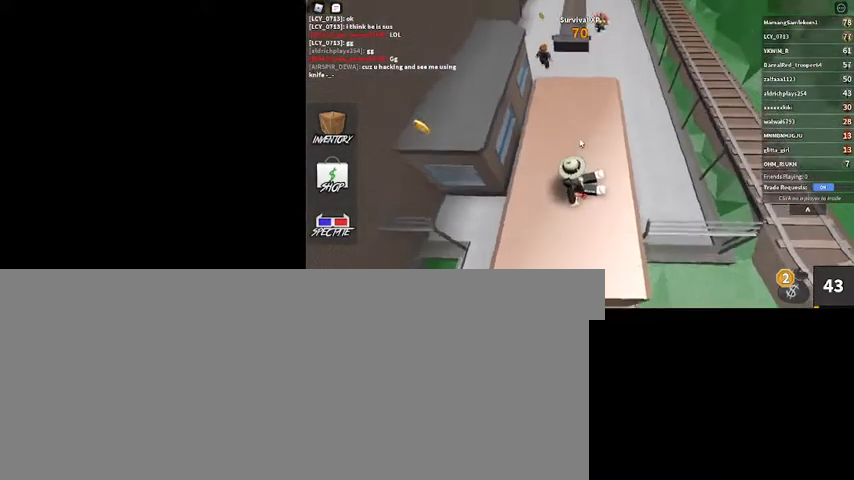
{"keys": [], "mouse": ["right"], "events": []}
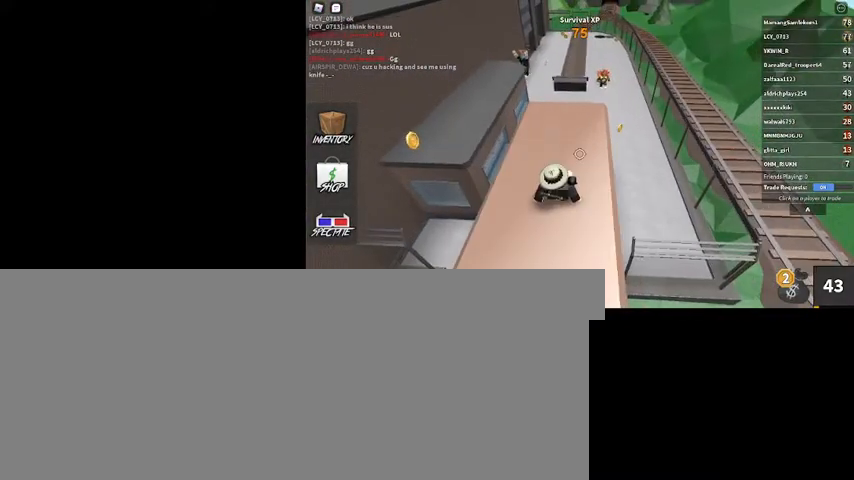
{"keys": [], "mouse": [], "events": [[33, "shift_l", "down"], [100, "shift_l", "up"], [167, "mouse_right", "up"], [200, "shift_l", "down"], [333, "shift_l", "up"]]}
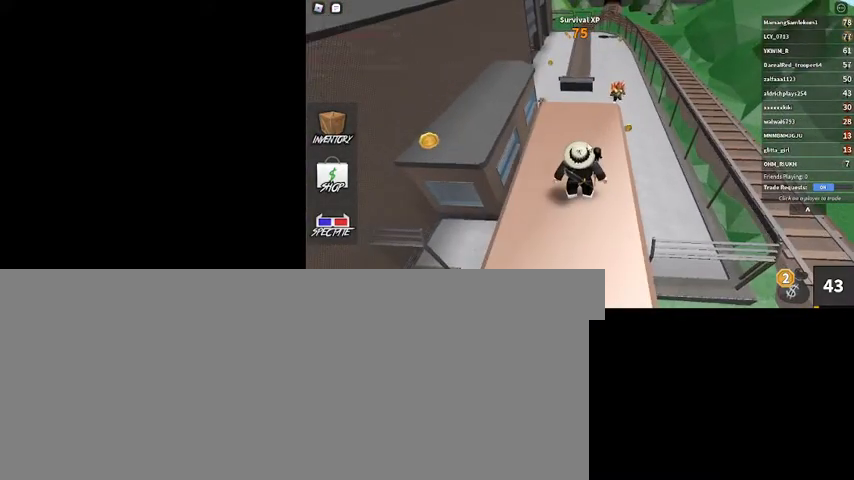
{"keys": [], "mouse": [], "events": [[167, "2", "down"], [233, "3", "down"], [267, "2", "up"], [300, "3", "up"]]}
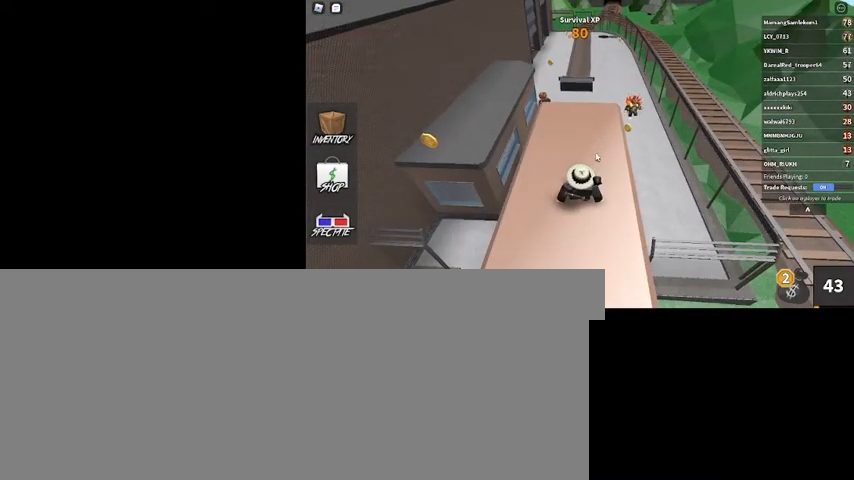
{"keys": [], "mouse": [], "events": []}
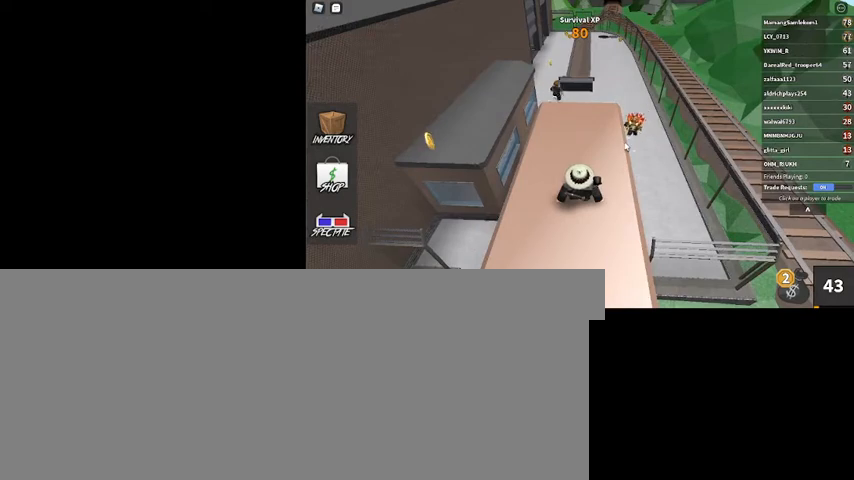
{"keys": [], "mouse": ["right"], "events": [[400, "mouse_right", "down"]]}
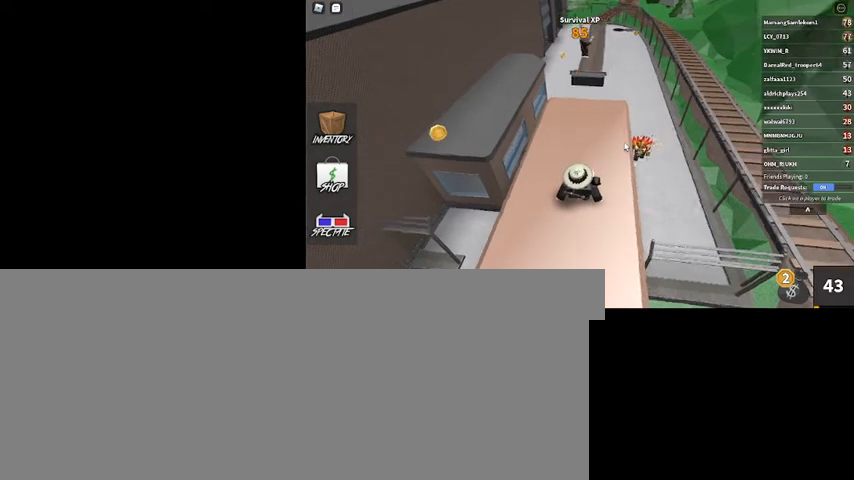
{"keys": [], "mouse": ["right"], "events": []}
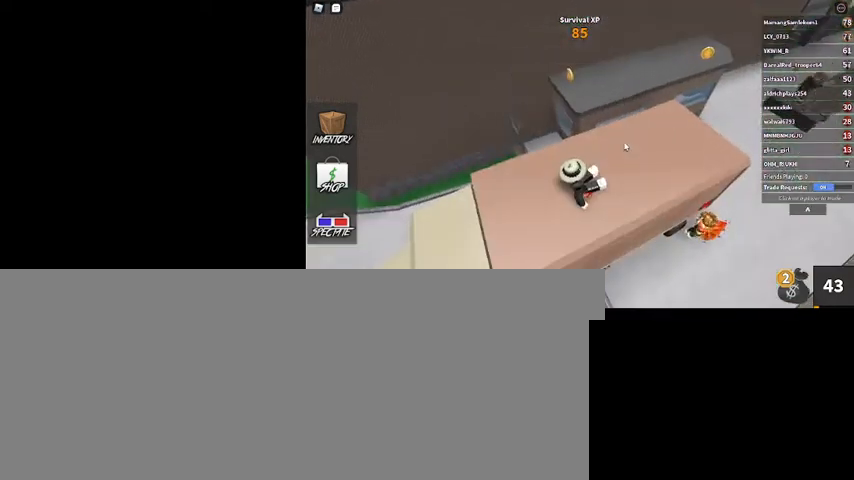
{"keys": [], "mouse": ["right"], "events": []}
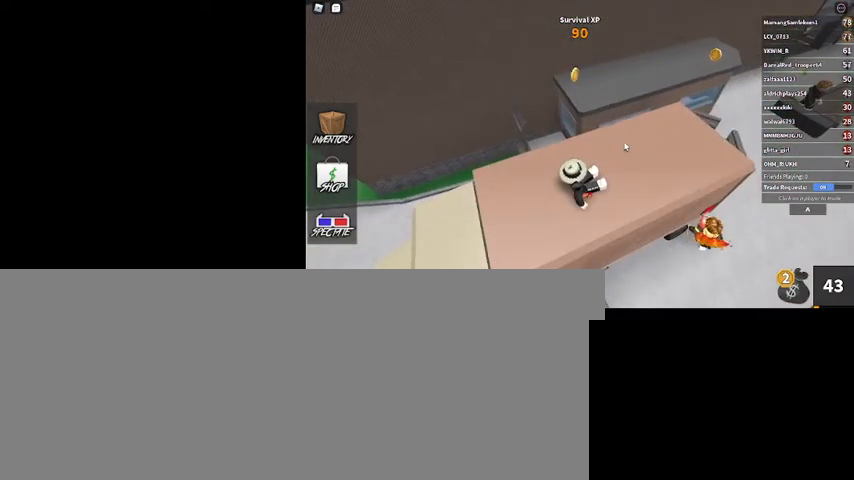
{"keys": [], "mouse": ["right"], "events": []}
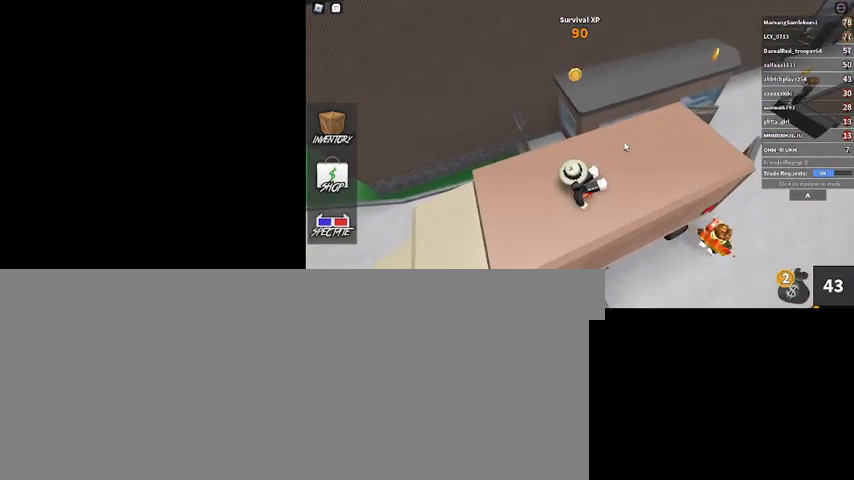
{"keys": ["d", "shift_l"], "mouse": [], "events": [[33, "d", "down"], [433, "shift_l", "down"], [500, "mouse_right", "up"]]}
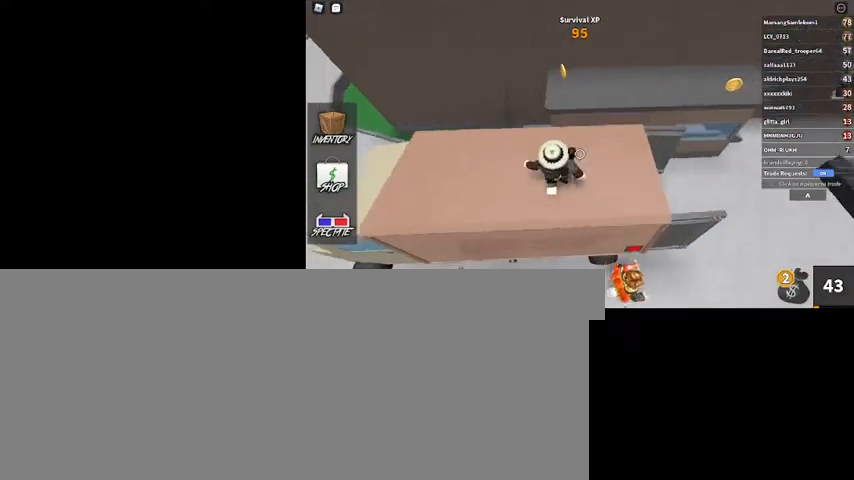
{"keys": [], "mouse": [], "events": [[100, "shift_l", "up"], [467, "d", "up"]]}
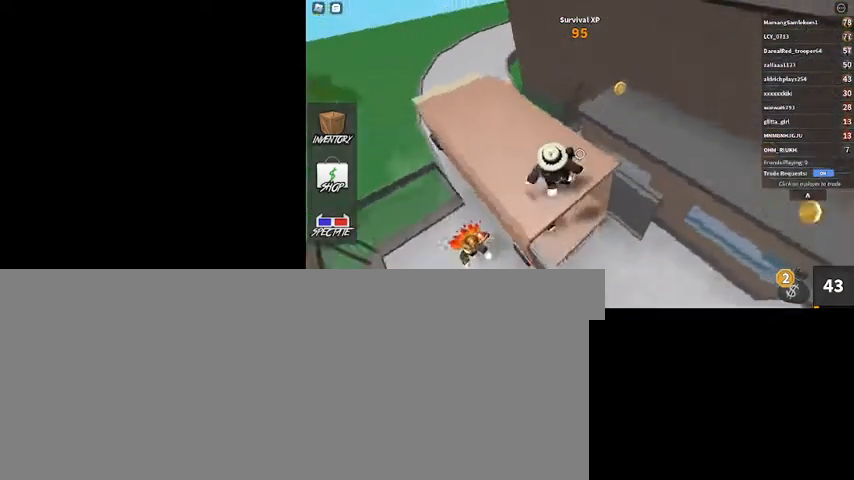
{"keys": [], "mouse": [], "events": []}
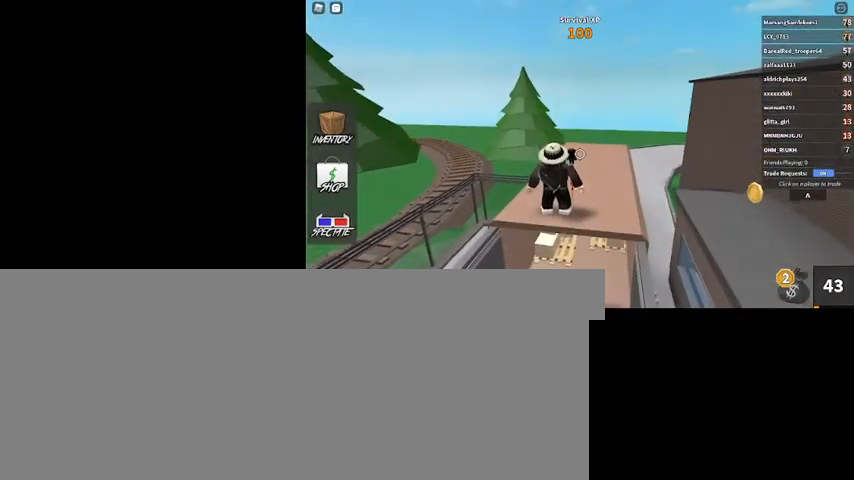
{"keys": [], "mouse": [], "events": []}
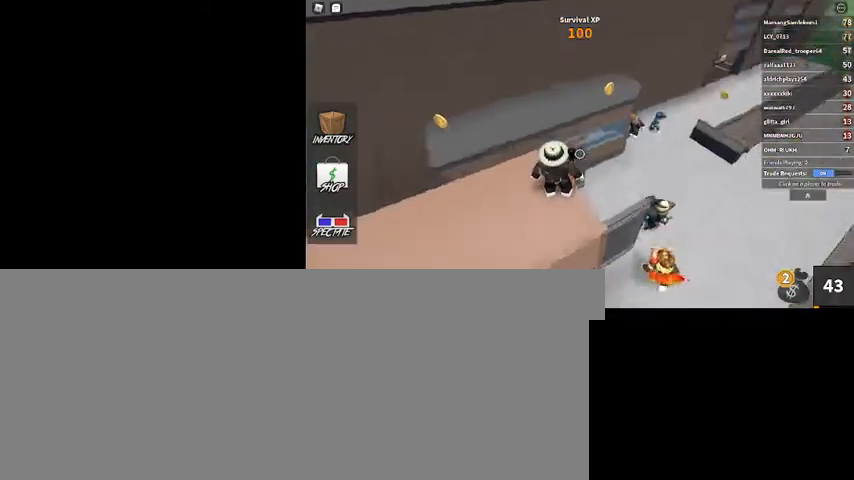
{"keys": ["s"], "mouse": [], "events": [[267, "s", "down"]]}